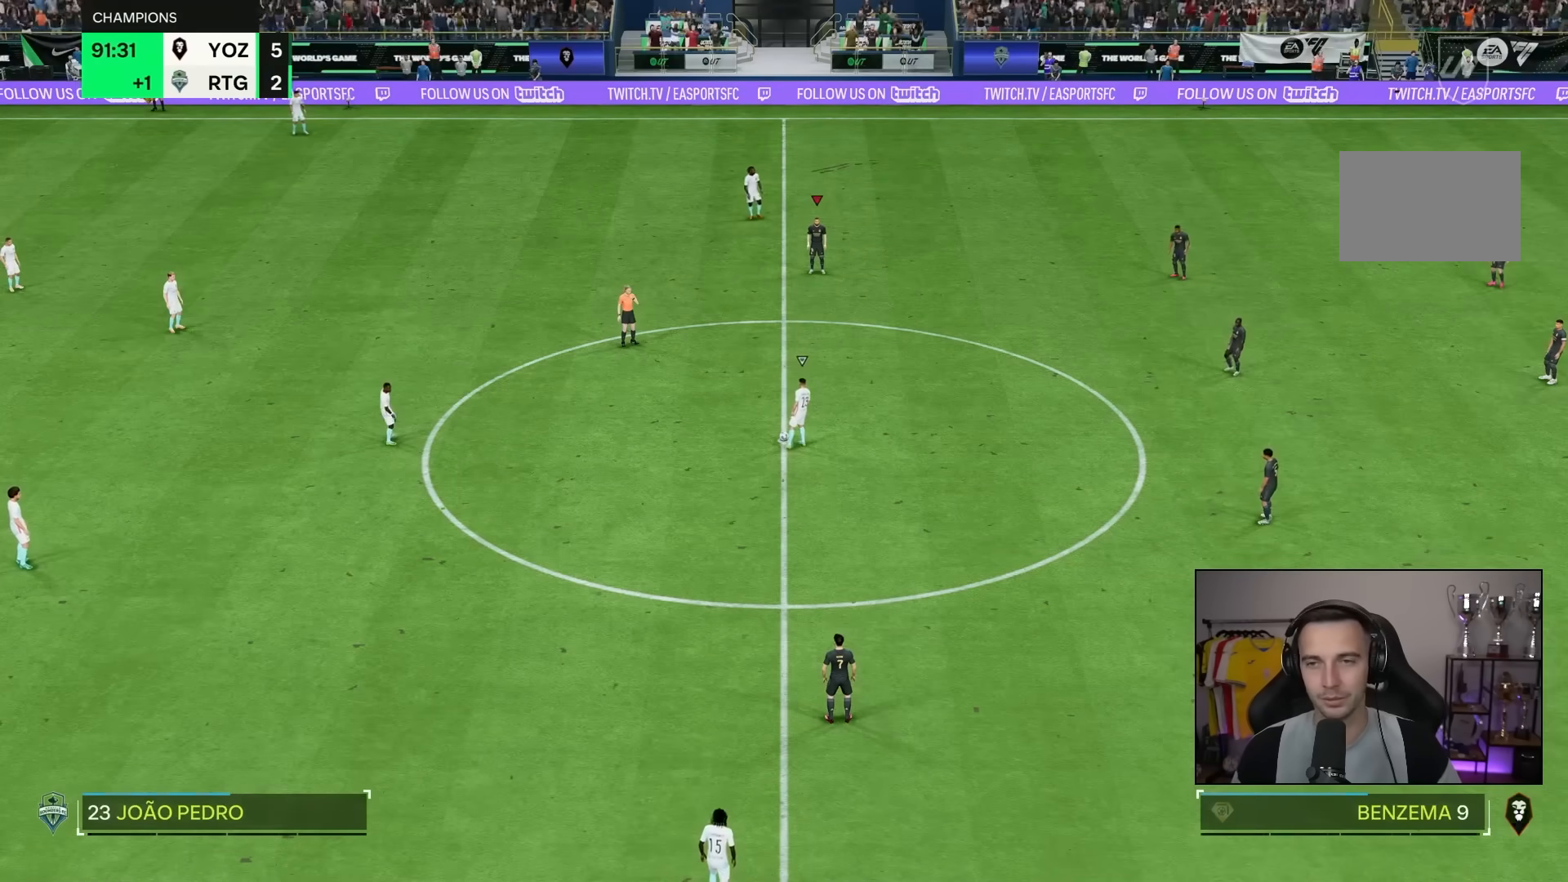
Gameplay with a controller (PlayStation layout); each line is a JSON object with the inputs held at the frame after it. "events" lists button and stick changes between this image and that frame as [ms after this image, input, new state], when the widget could be followed in between. Not read: L3 R3.
{"buttons": [], "left_stick": "center", "right_stick": "center", "events": [[233, "right_stick", "down-left"], [450, "right_stick", "center"]]}
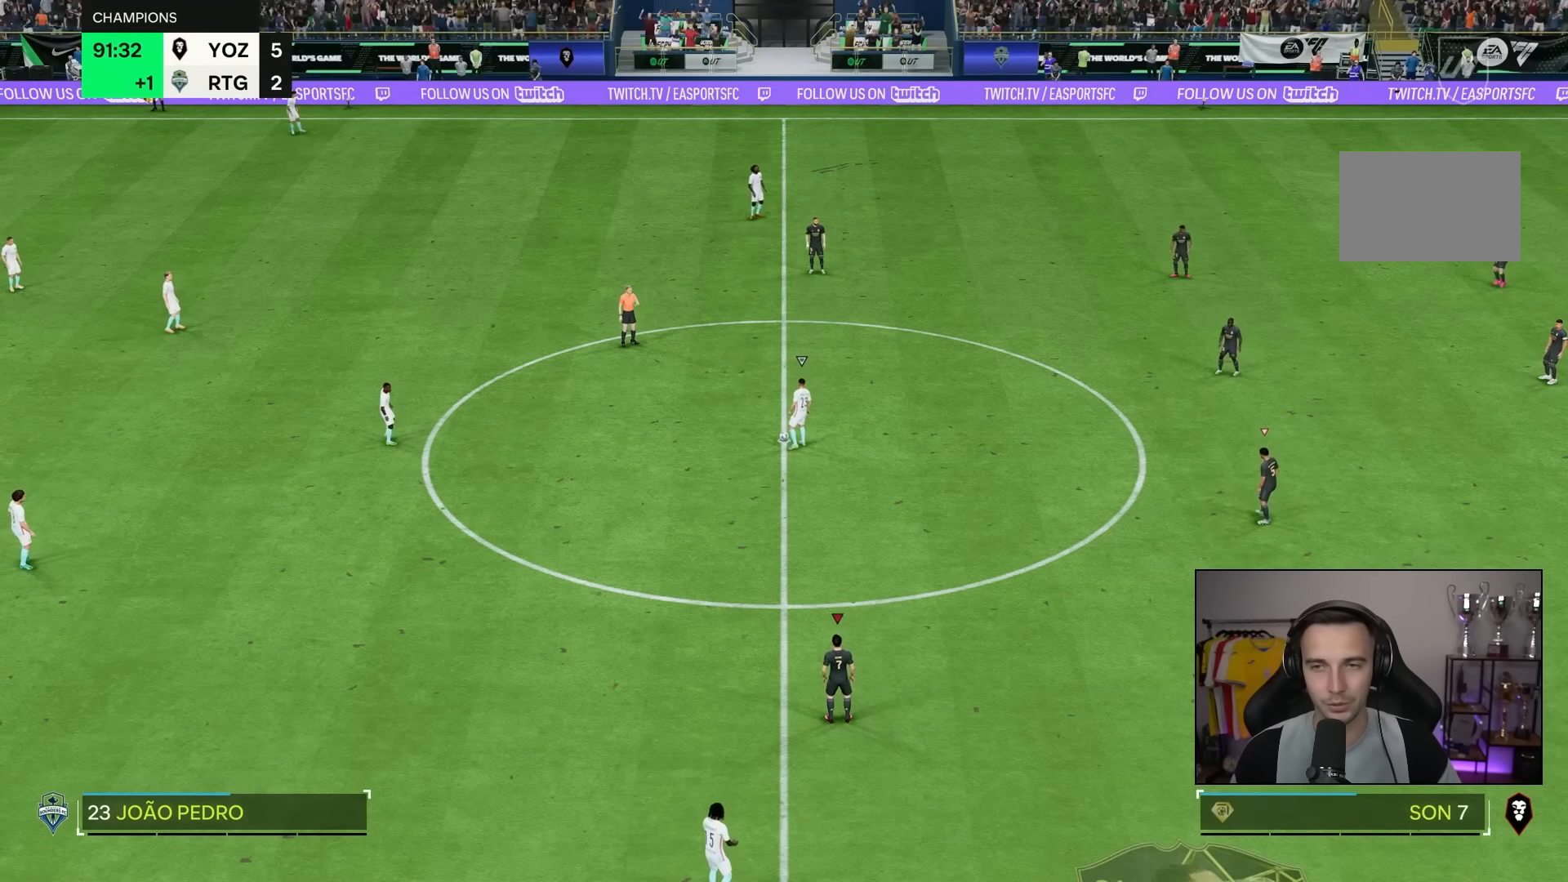
{"buttons": [], "left_stick": "down", "right_stick": "center", "events": [[100, "left_stick", "down"], [133, "right_stick", "left"], [283, "right_stick", "center"]]}
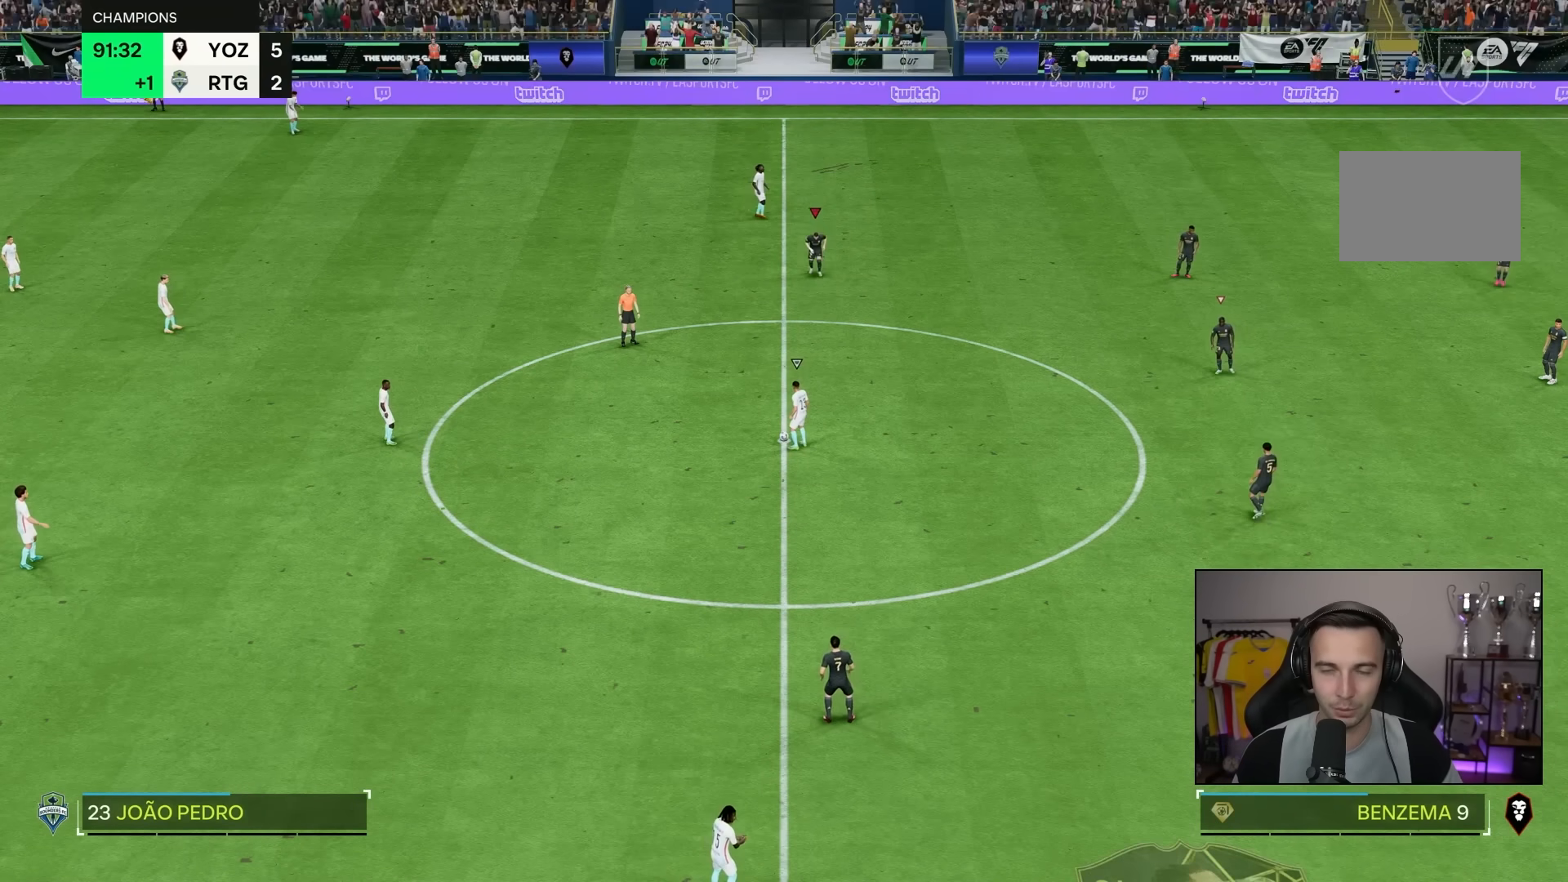
{"buttons": [], "left_stick": "down", "right_stick": "center", "events": []}
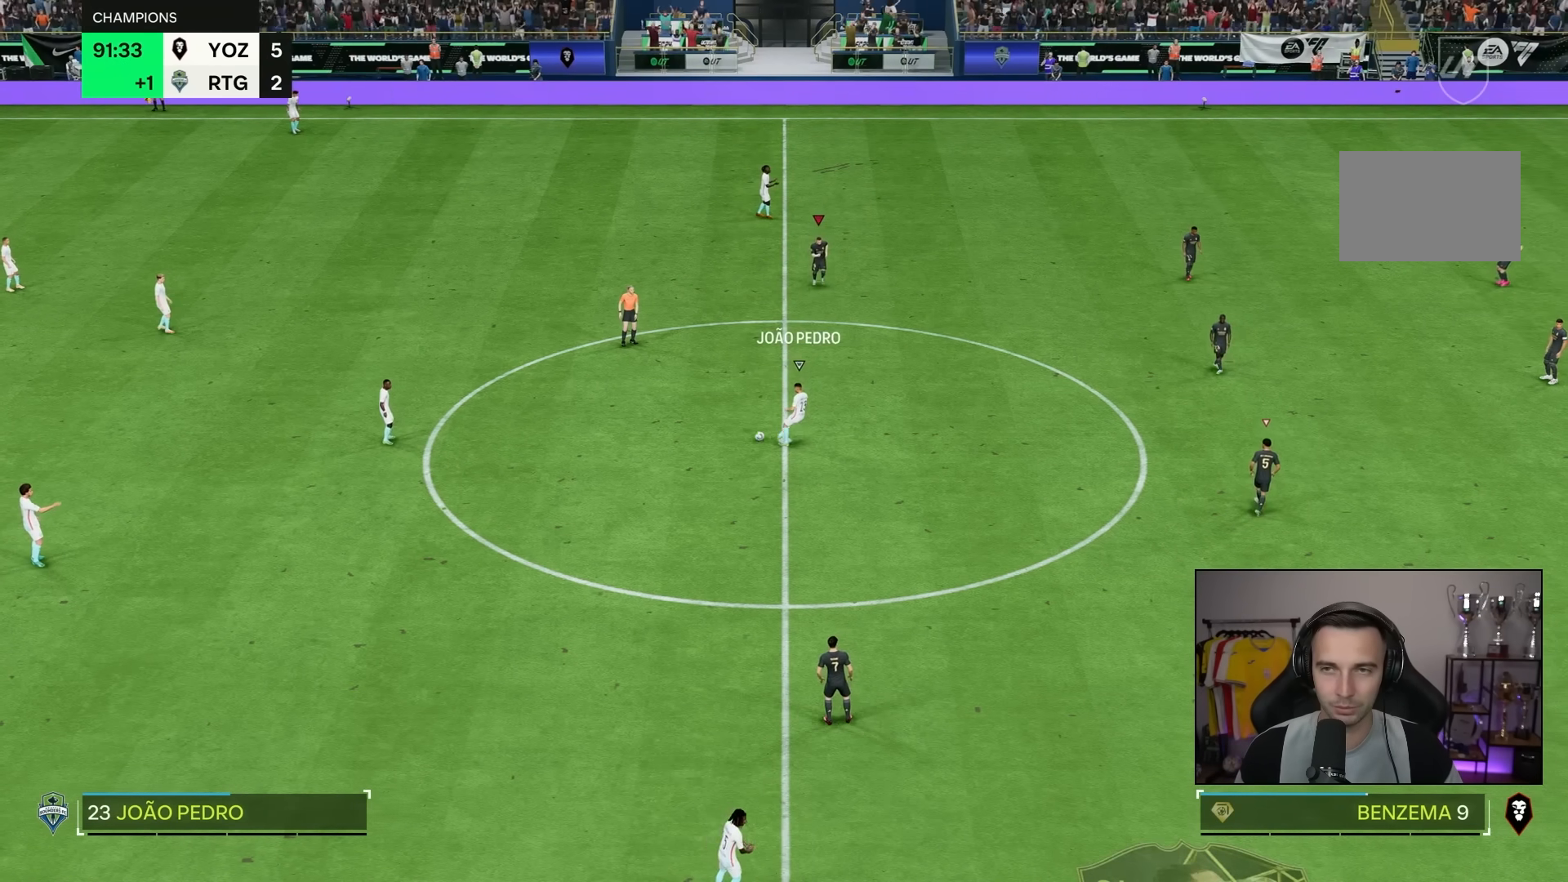
{"buttons": ["R2"], "left_stick": "down", "right_stick": "center", "events": [[133, "R2", "down"]]}
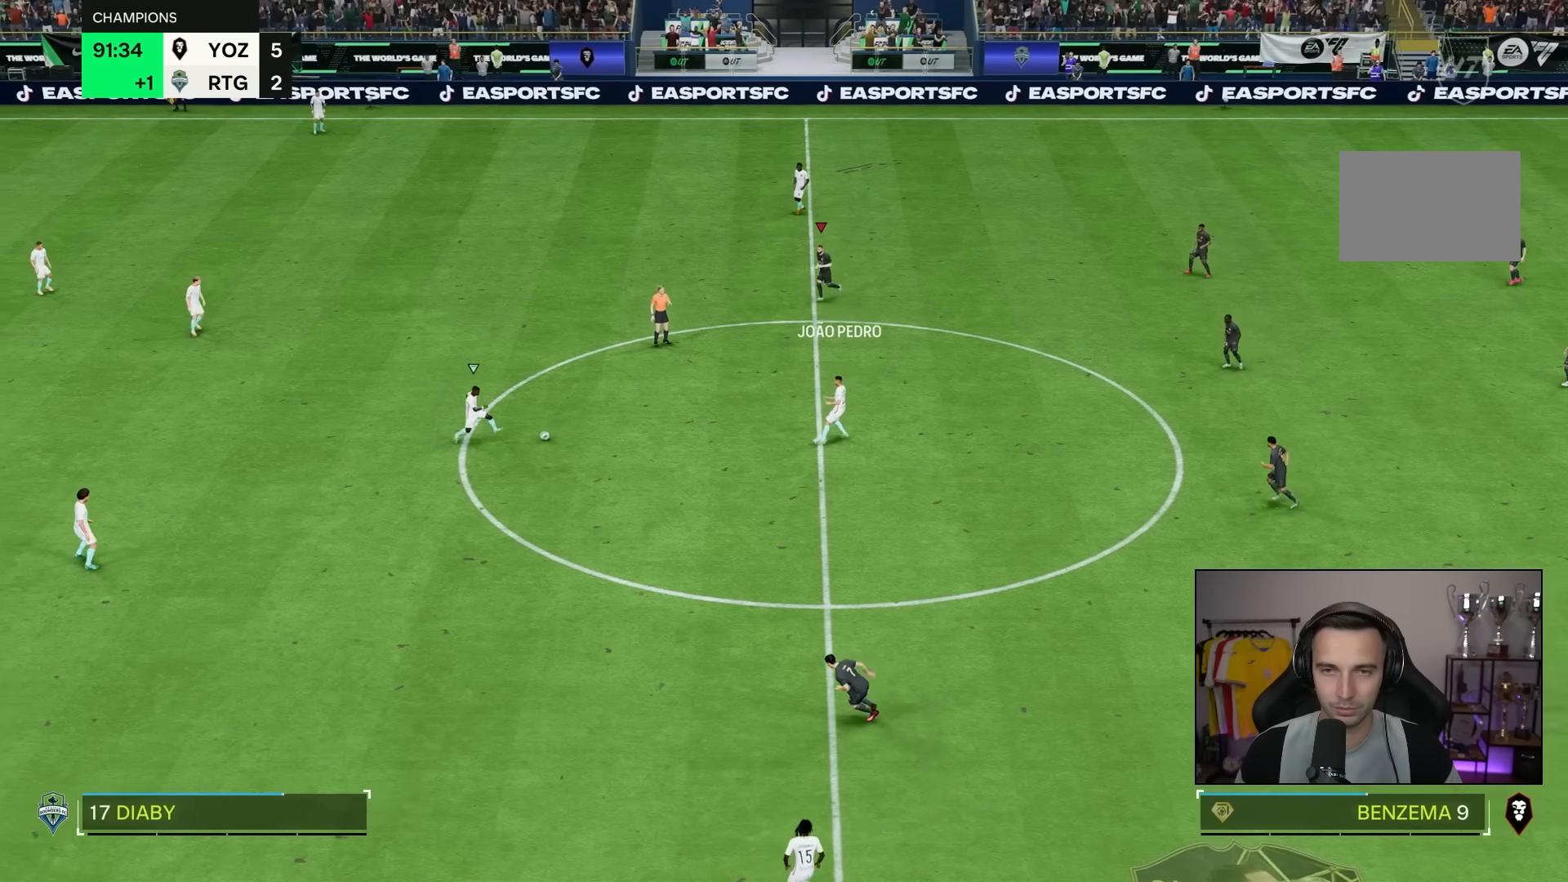
{"buttons": ["R2"], "left_stick": "down", "right_stick": "center", "events": []}
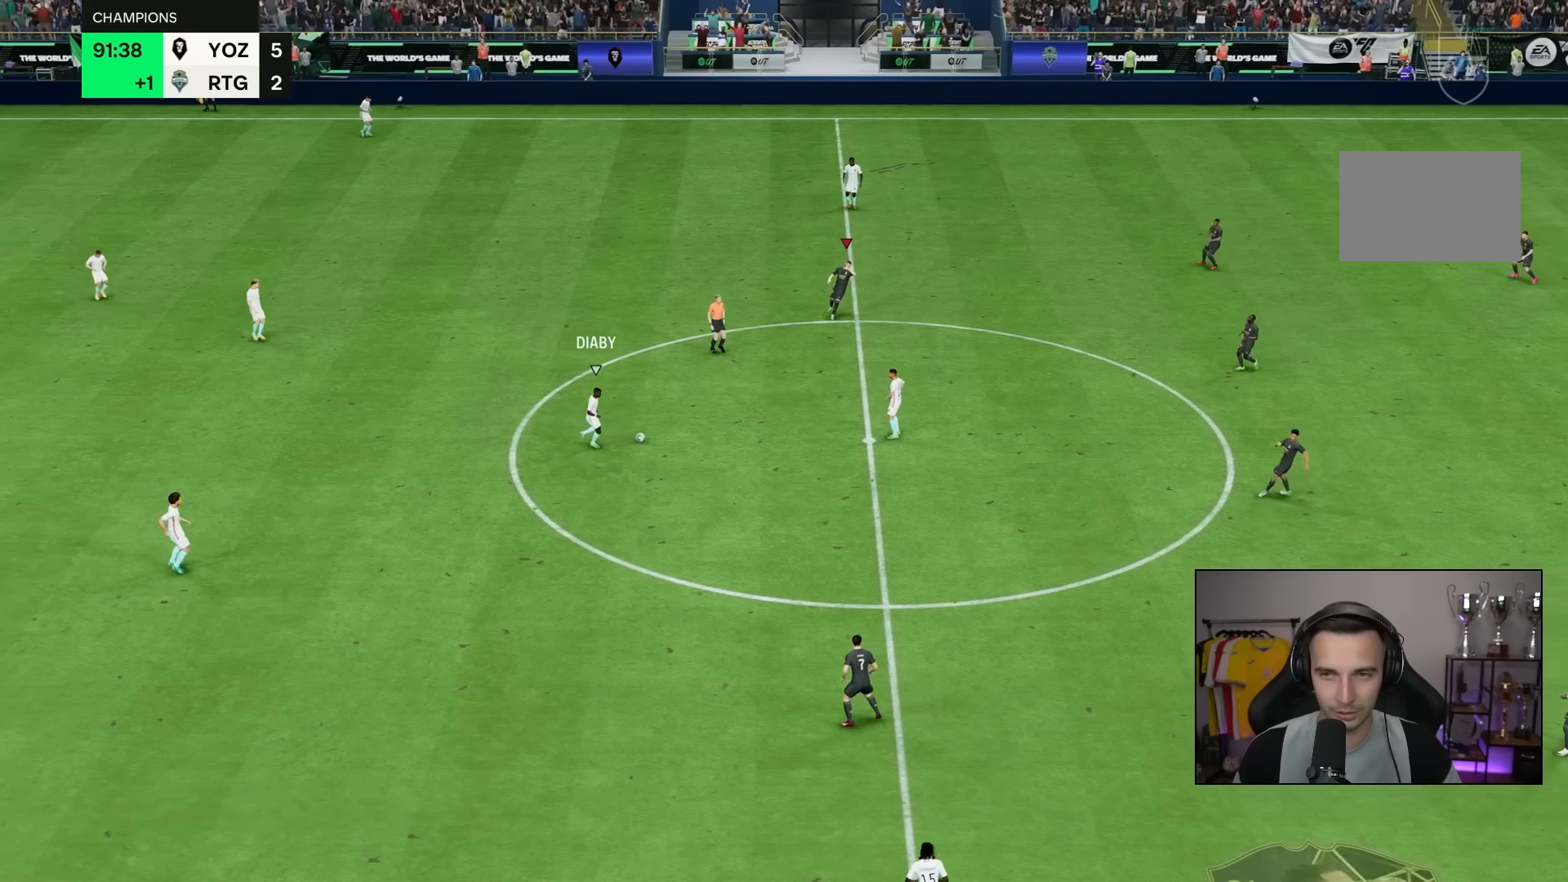
{"buttons": ["R2"], "left_stick": "down", "right_stick": "center", "events": []}
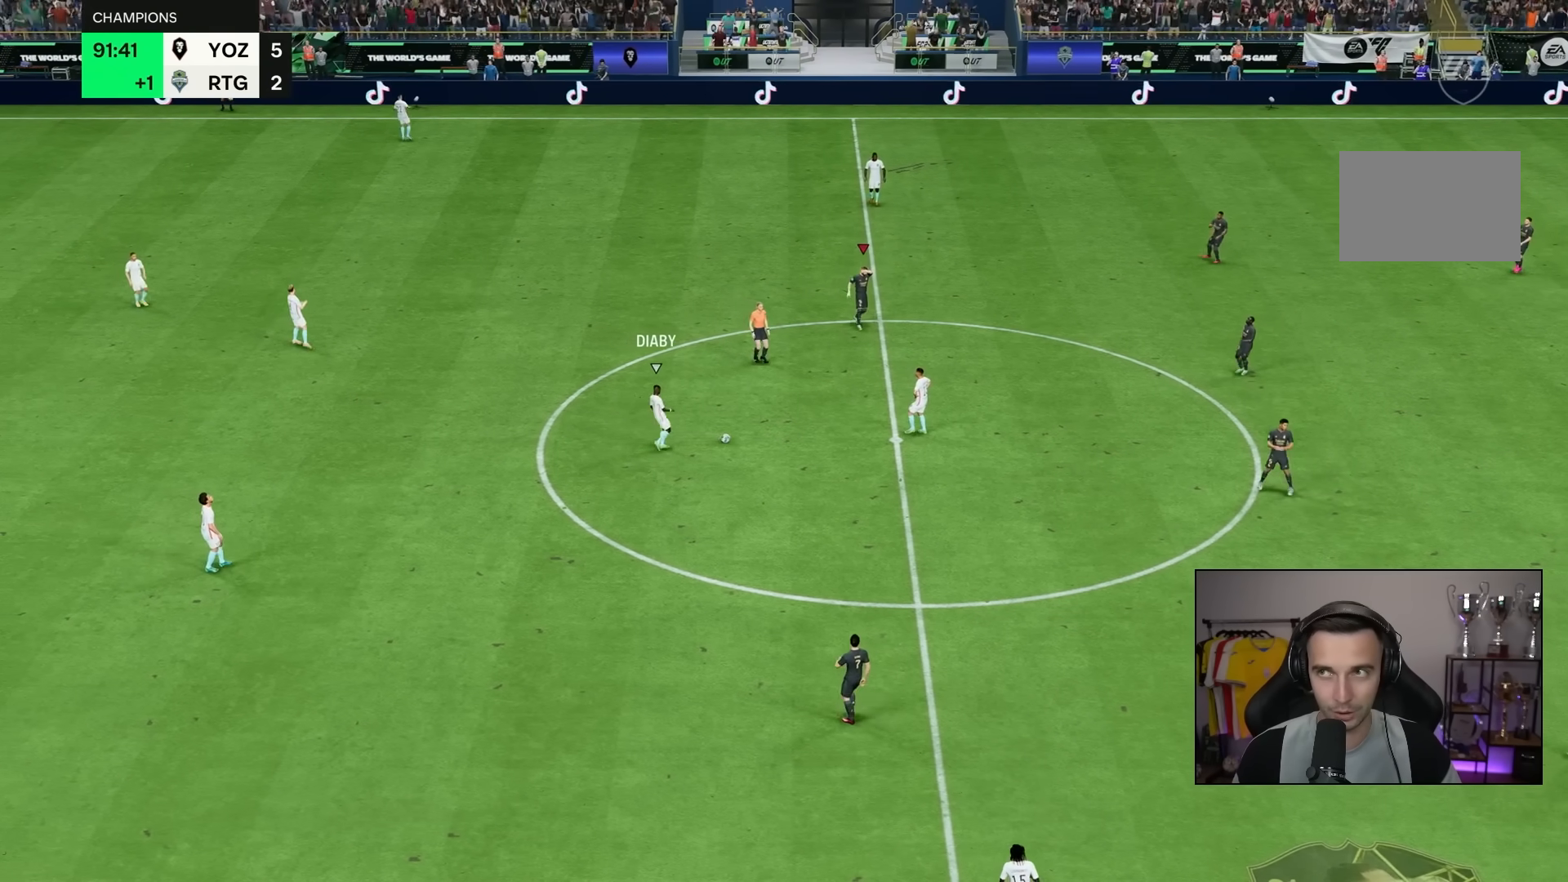
{"buttons": [], "left_stick": "center", "right_stick": "center", "events": [[400, "R2", "up"], [433, "left_stick", "center"]]}
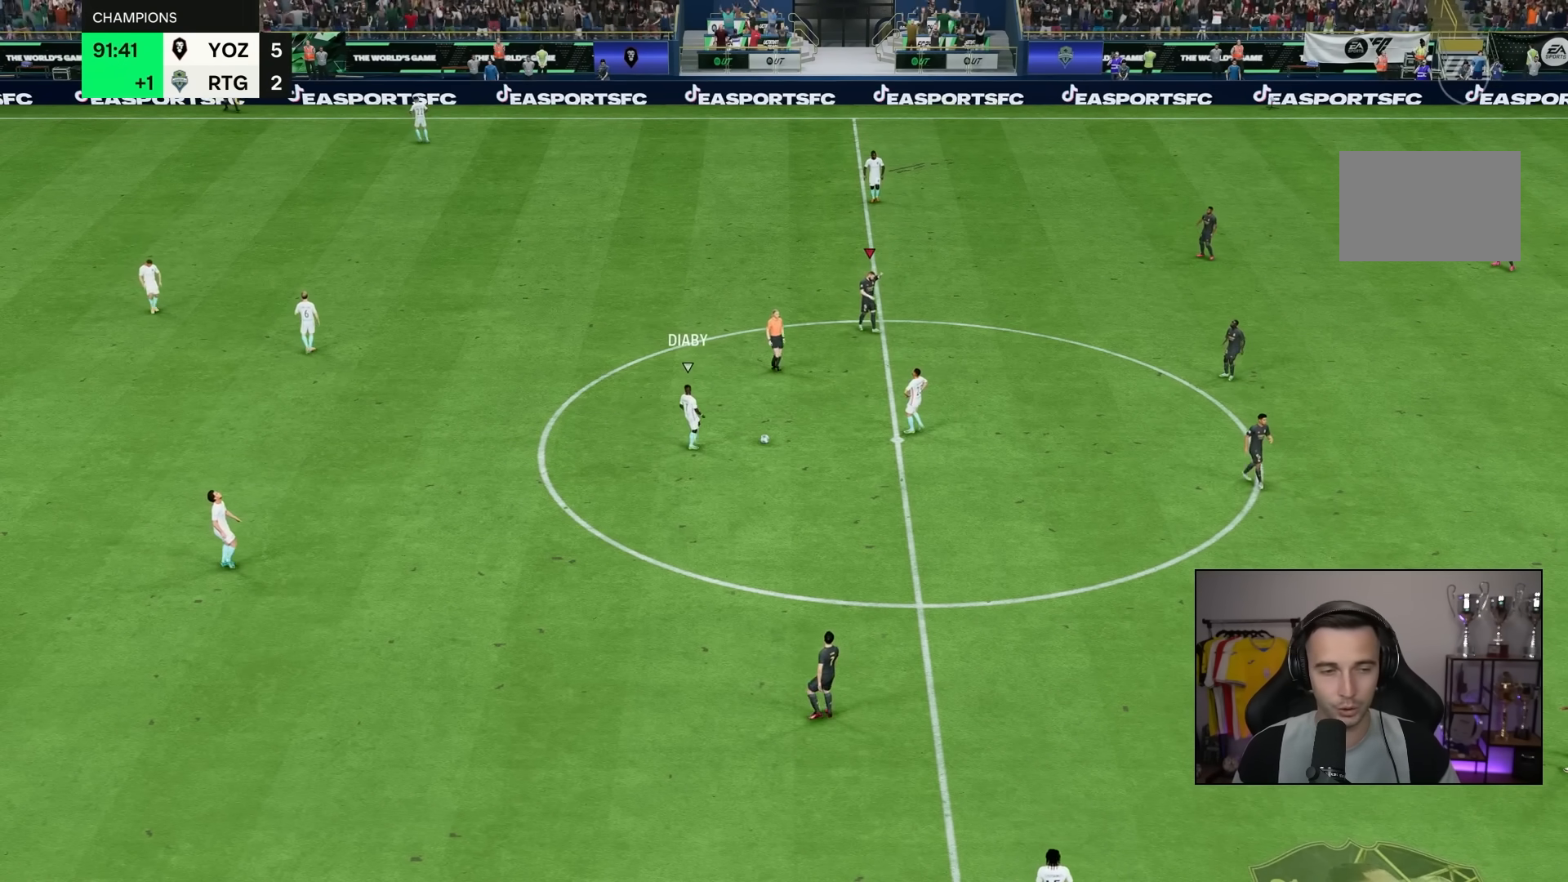
{"buttons": [], "left_stick": "center", "right_stick": "center", "events": []}